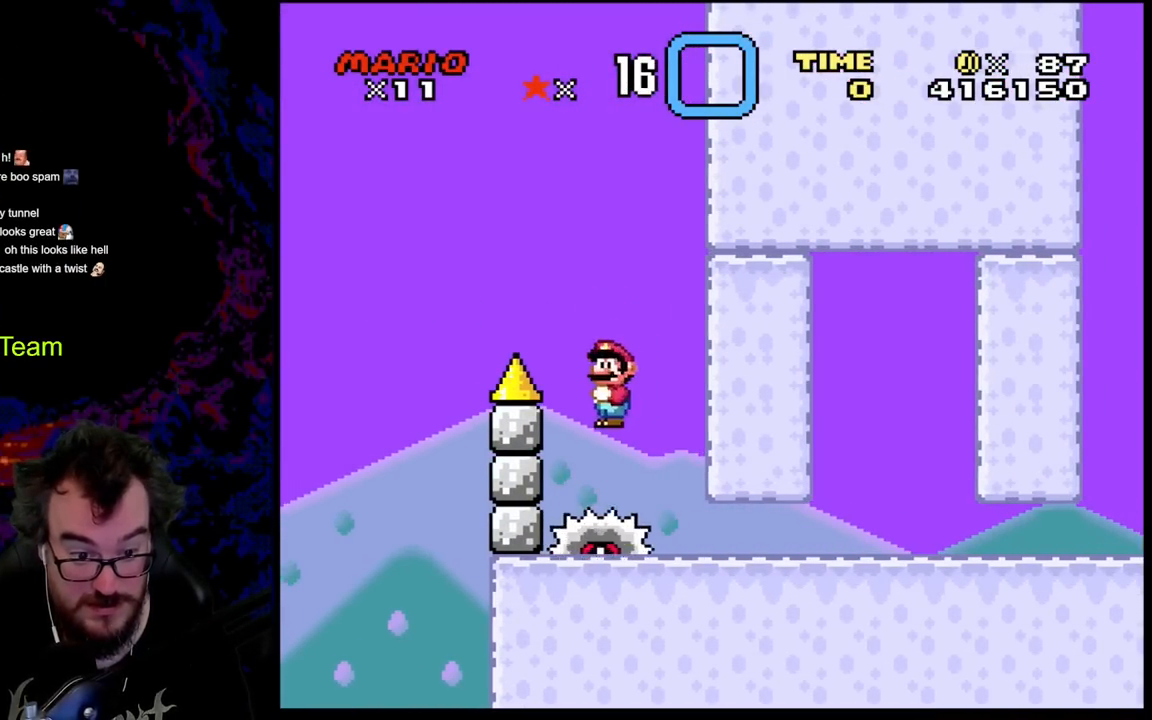
Gameplay with a controller (Nintendo layout); each line is a JSON object with the inputs held at the frame after it. "events" lists button and stick changes between this image and that frame as [ms after this image, input, new state], when the widget could be followed in between. Not read: L3 R3.
{"buttons": ["X", "DPAD_LEFT"], "events": [[50, "DPAD_DOWN", "down"], [50, "DPAD_LEFT", "up"], [67, "DPAD_DOWN", "up"], [67, "DPAD_RIGHT", "down"], [217, "DPAD_RIGHT", "up"], [233, "DPAD_LEFT", "down"]]}
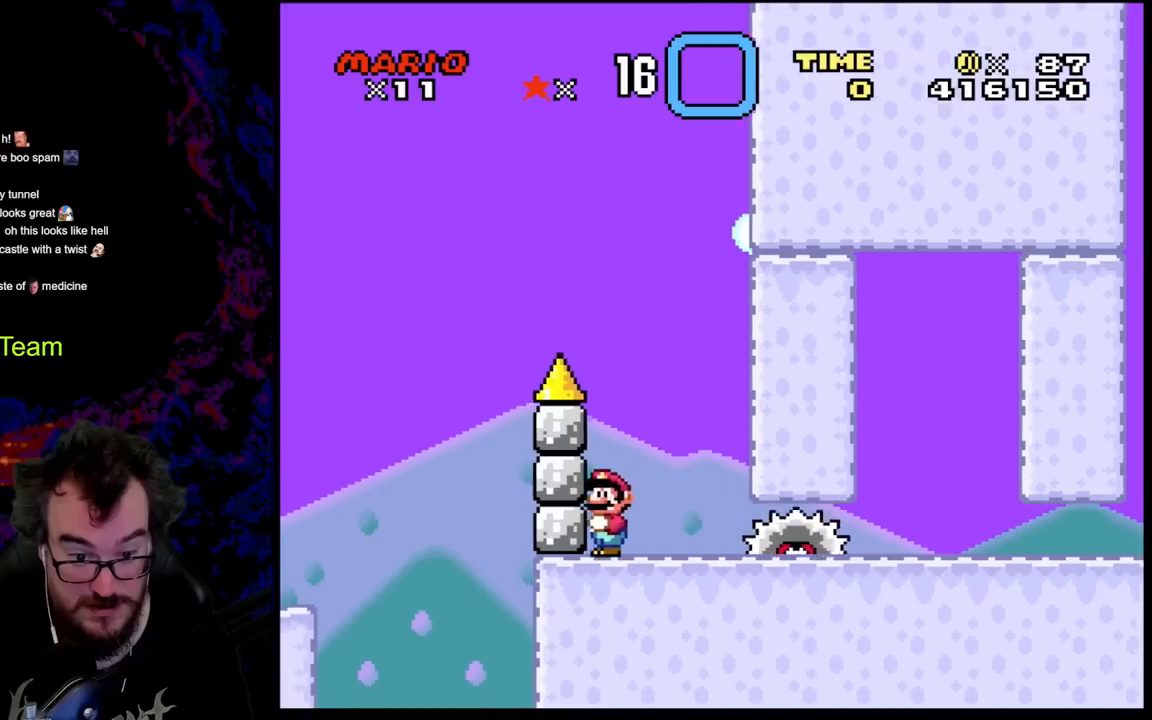
{"buttons": ["Y", "DPAD_DOWN", "DPAD_RIGHT"], "events": [[83, "DPAD_LEFT", "up"], [117, "DPAD_RIGHT", "down"], [433, "Y", "down"], [450, "DPAD_DOWN", "down"], [450, "X", "up"]]}
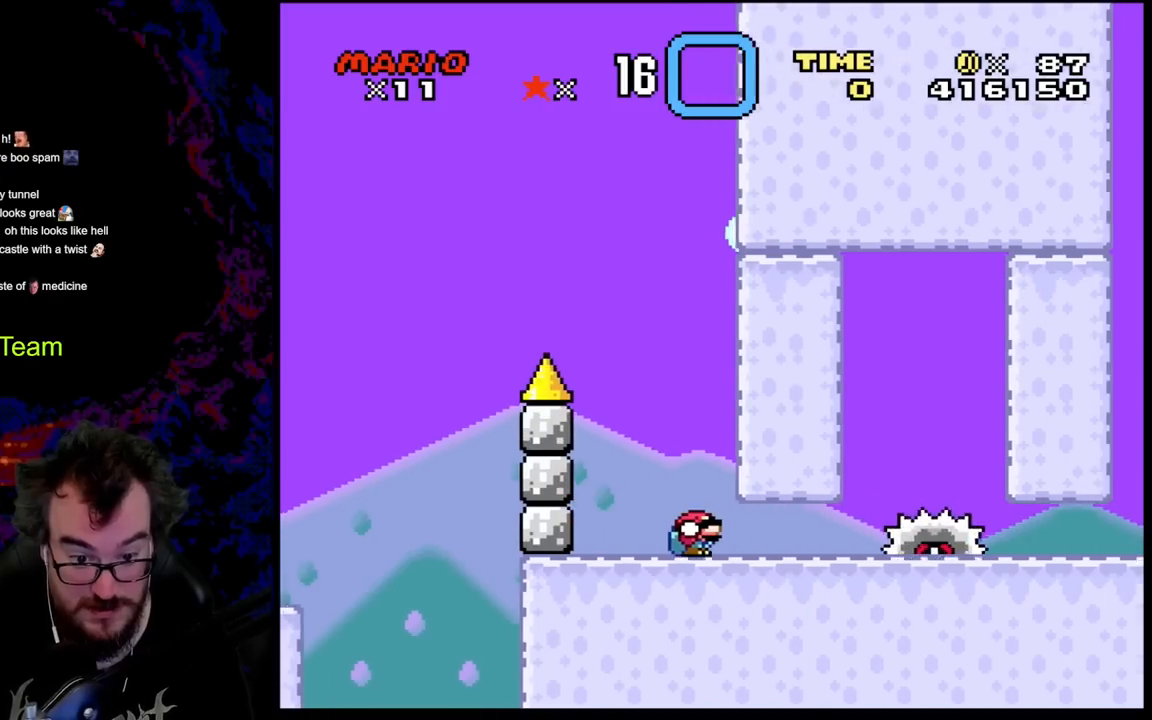
{"buttons": ["Y", "DPAD_DOWN", "DPAD_RIGHT"], "events": []}
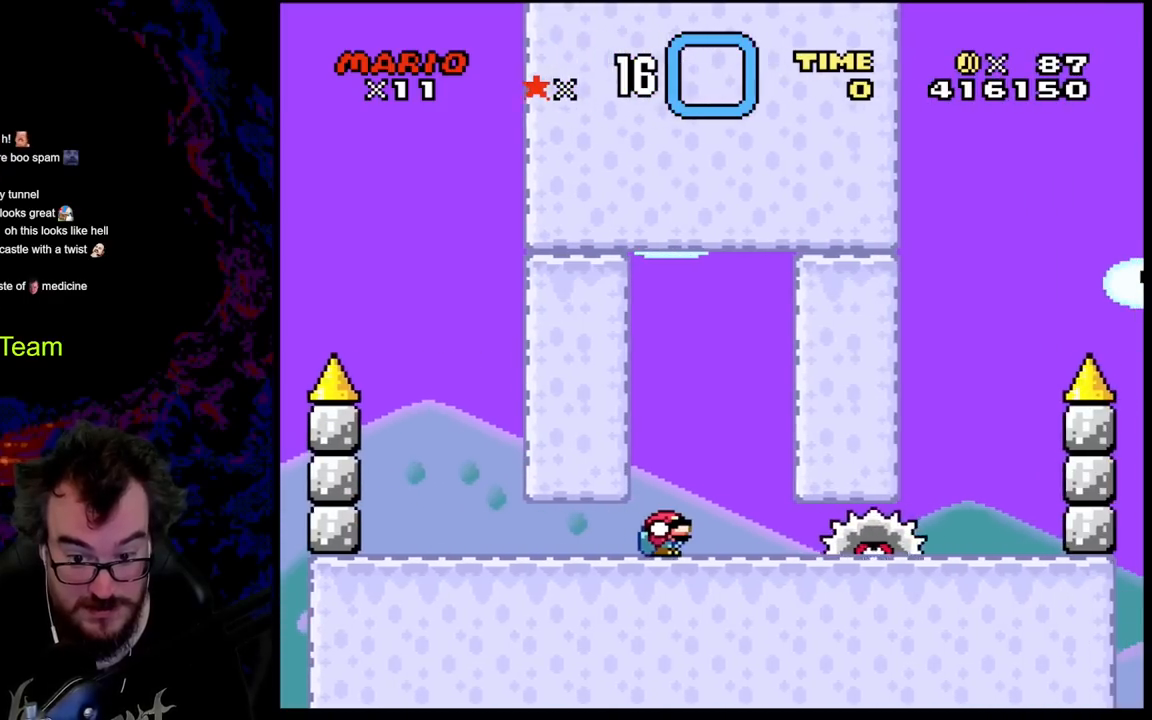
{"buttons": ["X", "DPAD_RIGHT"], "events": [[117, "DPAD_LEFT", "down"], [117, "DPAD_RIGHT", "up"], [133, "DPAD_DOWN", "up"], [133, "X", "down"], [133, "Y", "up"], [200, "A", "down"], [283, "A", "up"], [433, "DPAD_LEFT", "up"], [450, "DPAD_RIGHT", "down"]]}
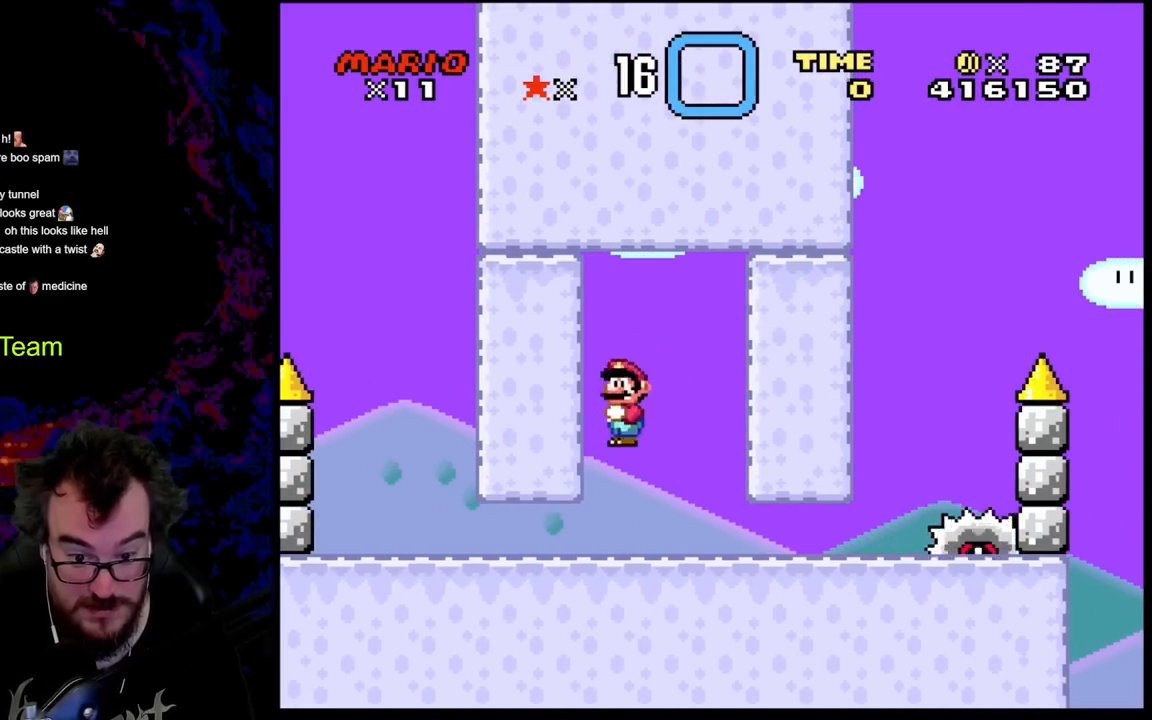
{"buttons": ["Y", "DPAD_RIGHT"], "events": [[67, "DPAD_RIGHT", "up"], [83, "X", "up"], [133, "Y", "down"], [300, "DPAD_LEFT", "down"], [417, "DPAD_LEFT", "up"], [483, "DPAD_RIGHT", "down"]]}
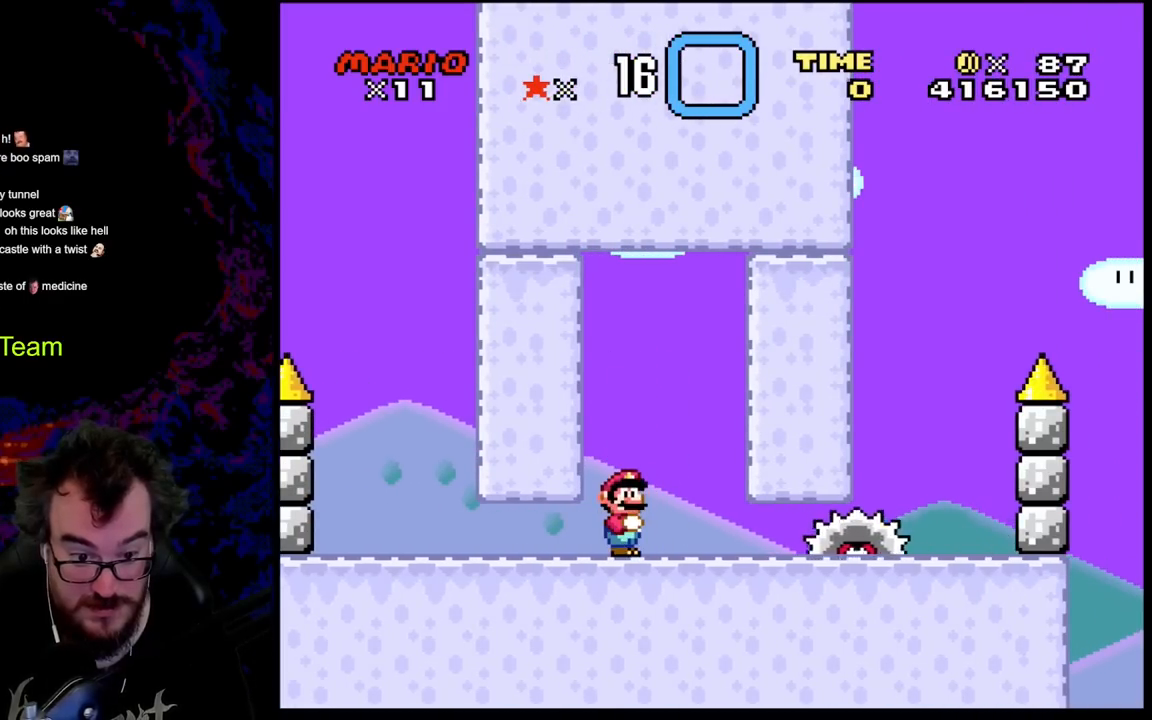
{"buttons": ["B", "Y", "DPAD_DOWN"], "events": [[67, "DPAD_RIGHT", "up"], [300, "DPAD_DOWN", "down"], [400, "B", "down"]]}
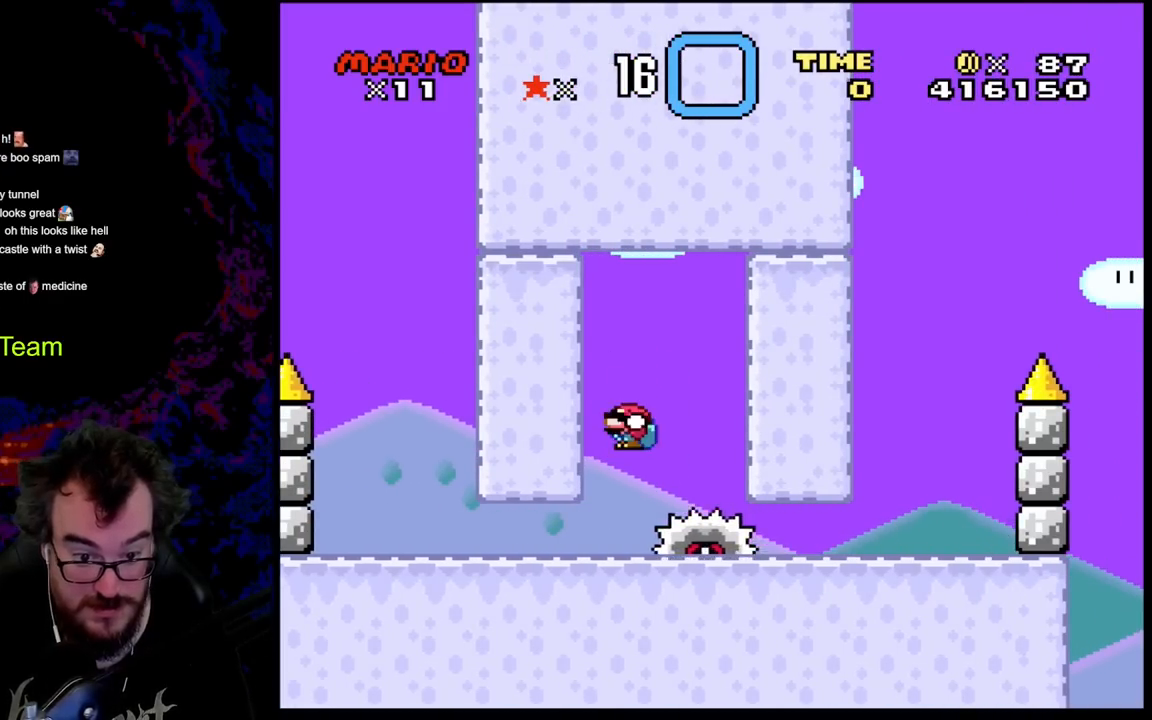
{"buttons": ["Y", "DPAD_DOWN", "DPAD_RIGHT"], "events": [[50, "DPAD_LEFT", "down"], [333, "DPAD_LEFT", "up"], [333, "DPAD_RIGHT", "down"], [367, "B", "up"]]}
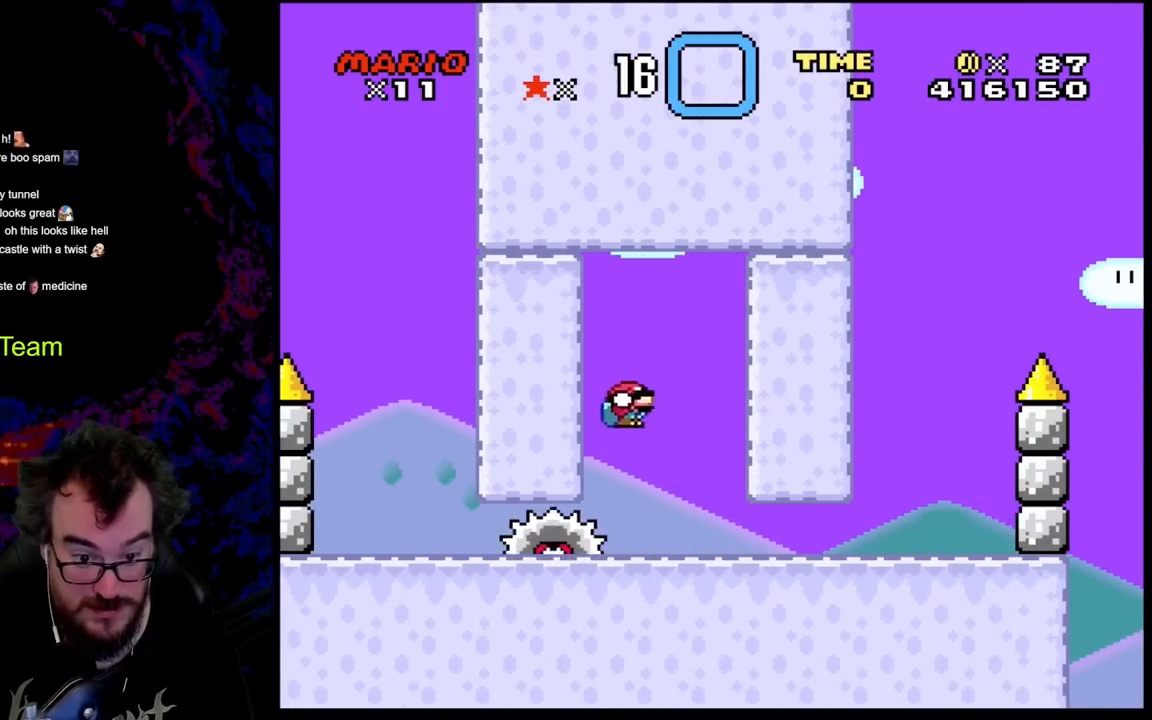
{"buttons": ["Y", "DPAD_DOWN", "DPAD_RIGHT"], "events": []}
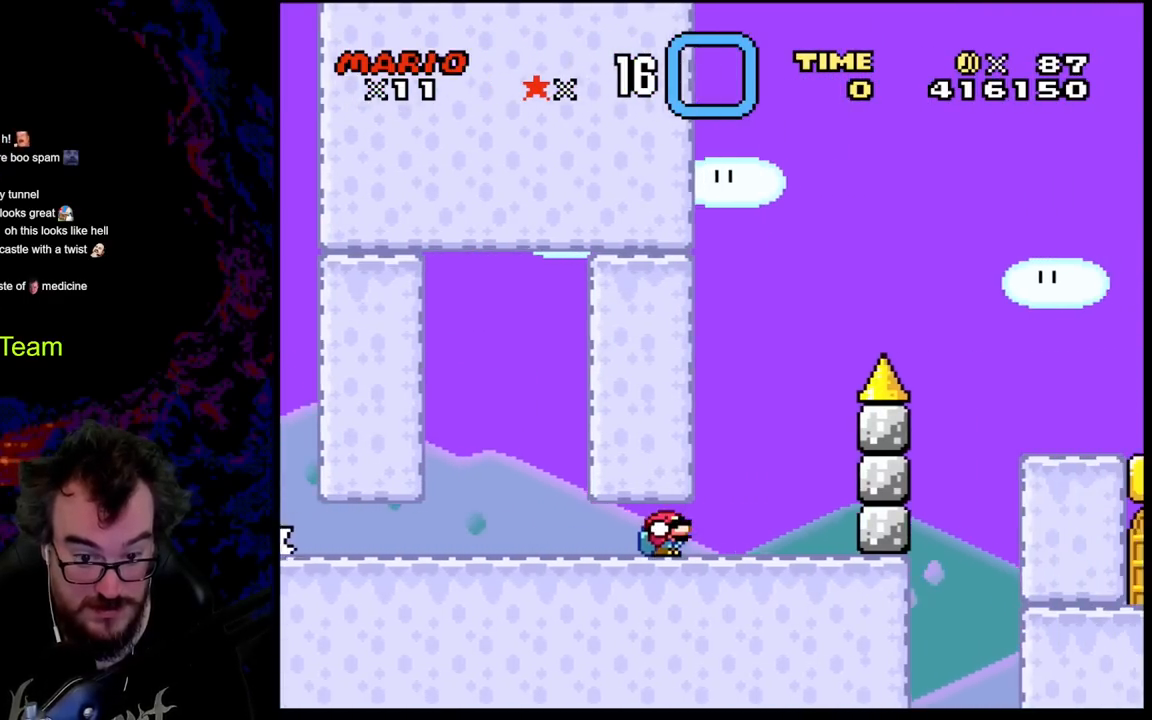
{"buttons": ["Y"], "events": [[200, "DPAD_LEFT", "down"], [200, "DPAD_RIGHT", "up"], [250, "DPAD_DOWN", "up"], [433, "DPAD_LEFT", "up"]]}
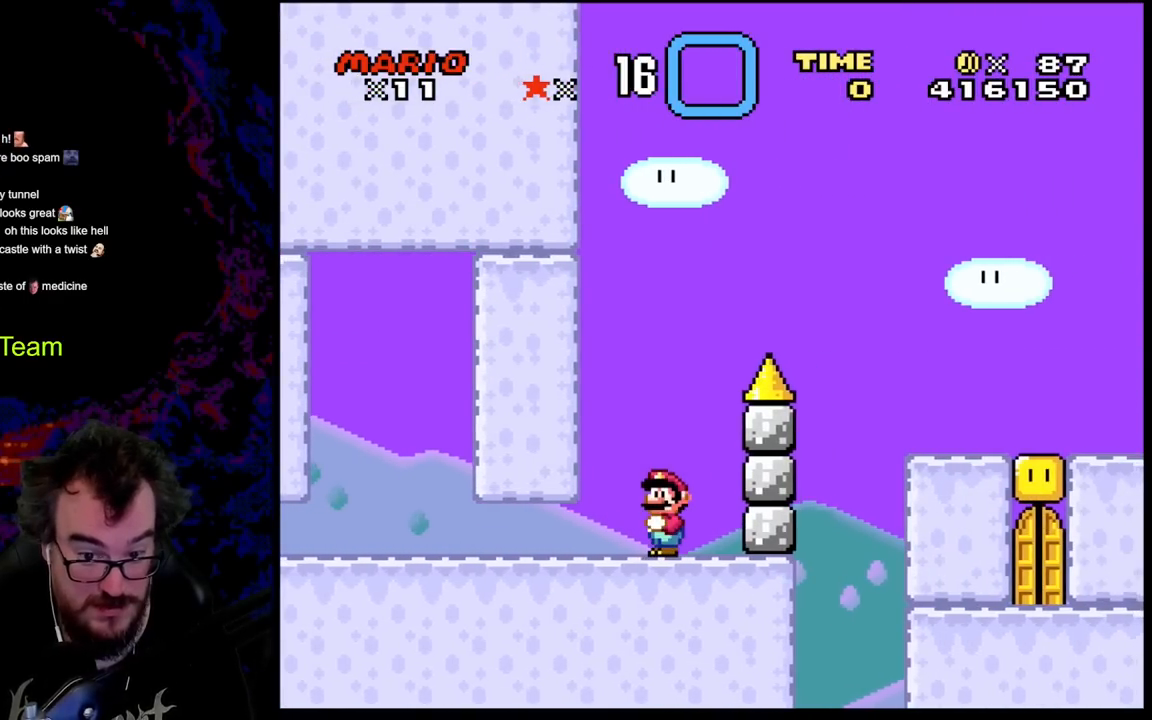
{"buttons": ["X"], "events": [[50, "Y", "up"], [183, "X", "down"]]}
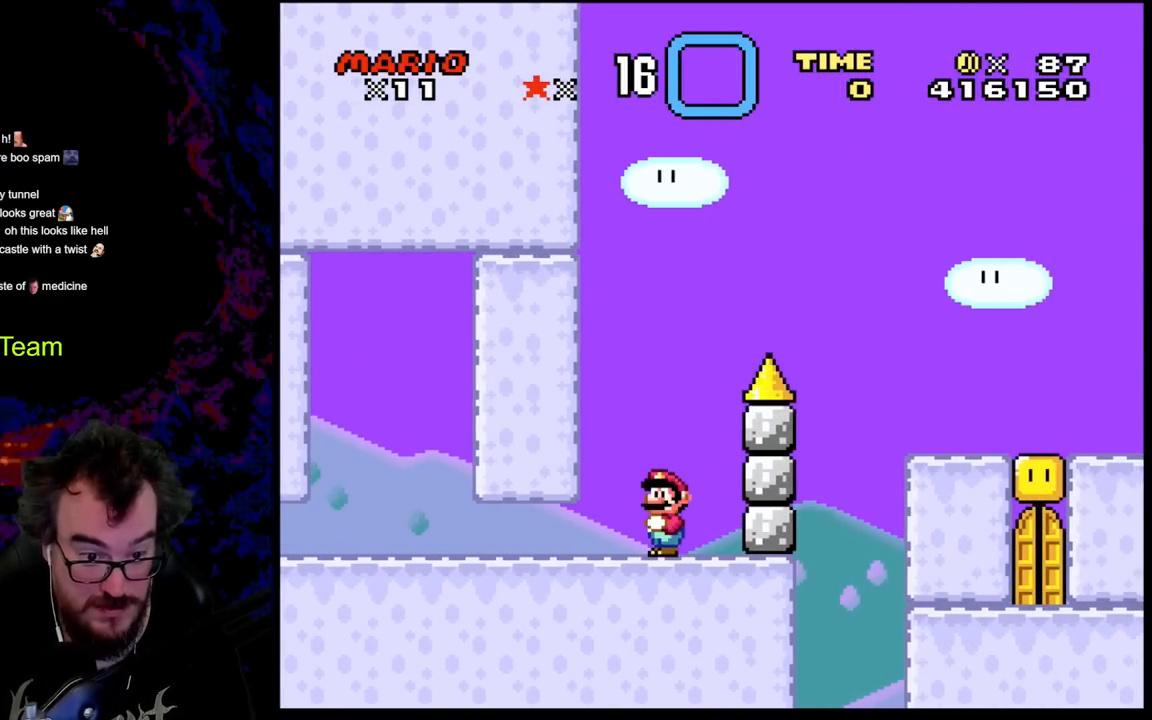
{"buttons": ["X"], "events": []}
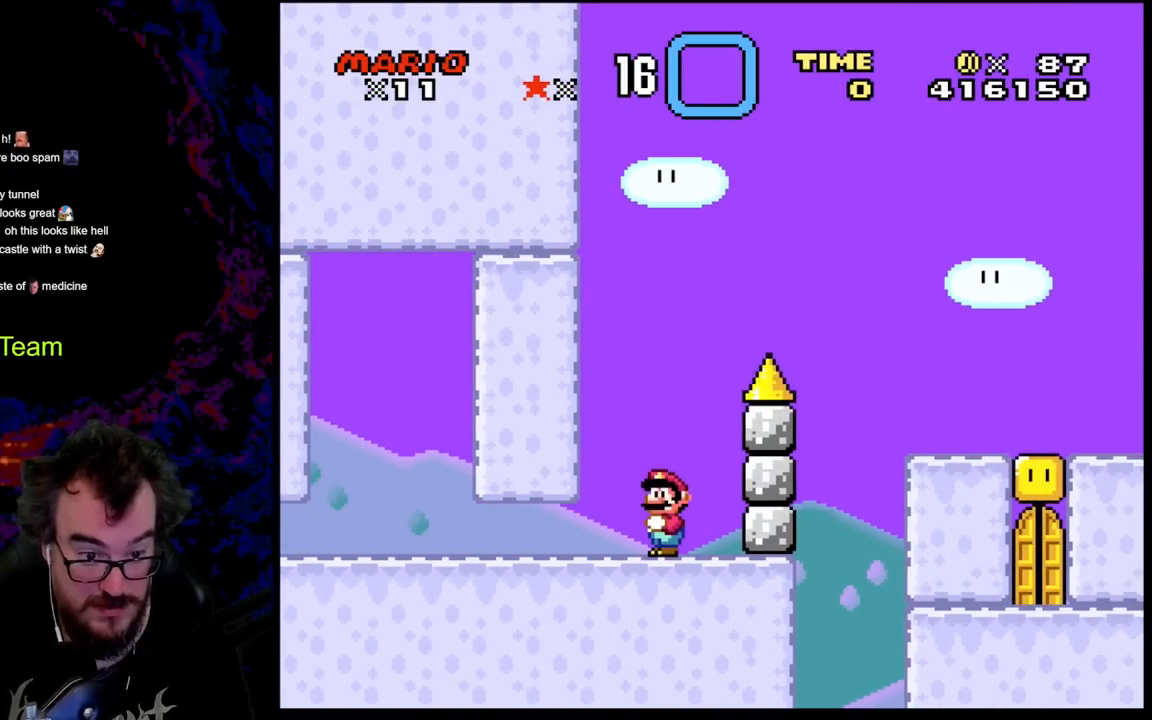
{"buttons": ["X", "DPAD_LEFT"], "events": [[133, "DPAD_RIGHT", "down"], [417, "DPAD_RIGHT", "up"], [500, "DPAD_LEFT", "down"]]}
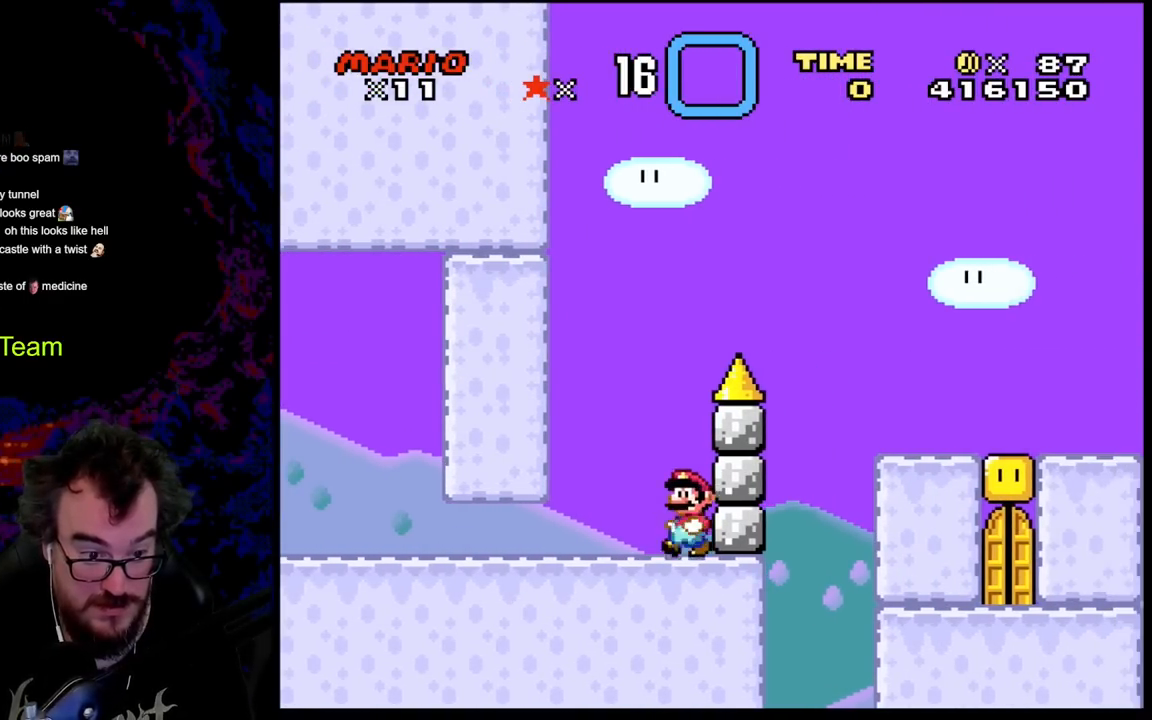
{"buttons": ["X", "DPAD_DOWN", "DPAD_LEFT"], "events": [[317, "DPAD_DOWN", "down"]]}
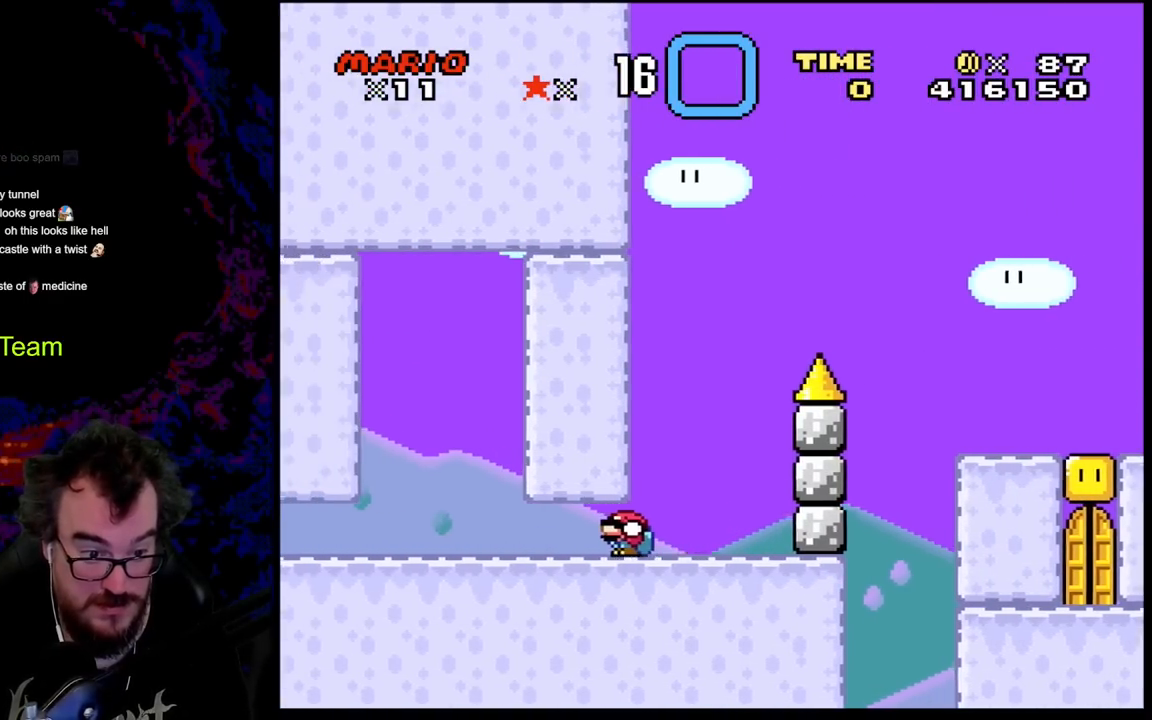
{"buttons": ["Y", "DPAD_DOWN", "DPAD_LEFT"], "events": [[100, "X", "up"], [117, "Y", "down"]]}
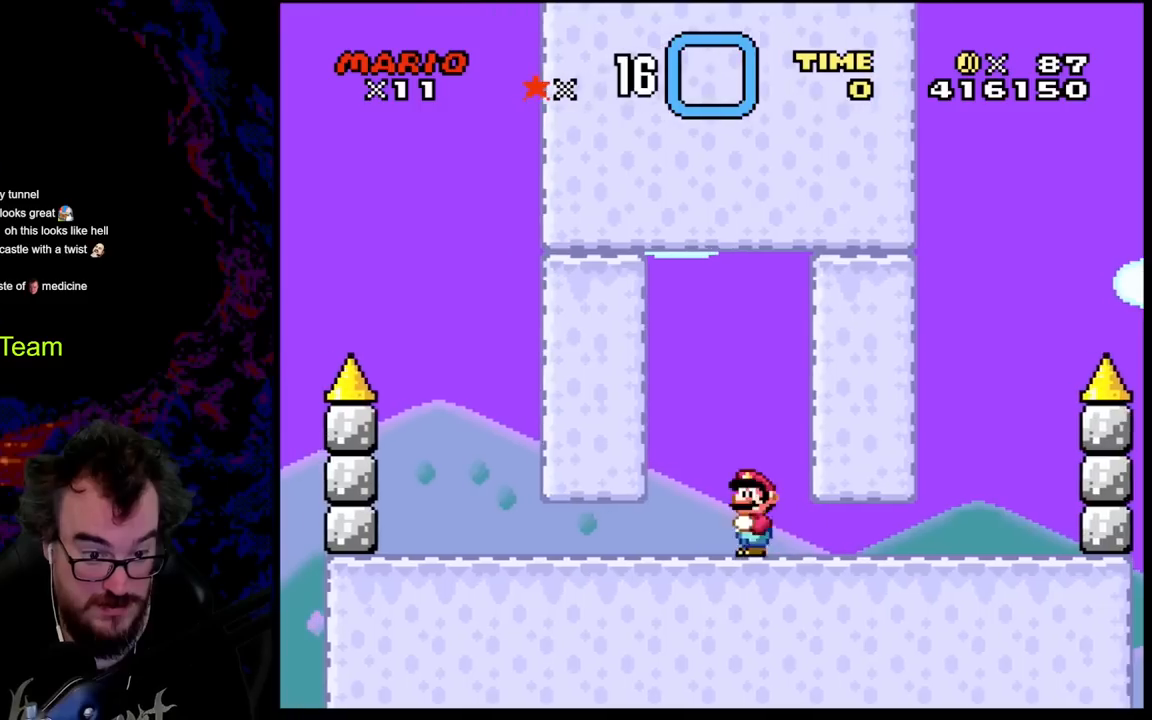
{"buttons": ["Y", "DPAD_RIGHT"], "events": [[17, "DPAD_DOWN", "up"], [67, "B", "down"], [167, "B", "up"], [333, "DPAD_LEFT", "up"], [400, "DPAD_RIGHT", "down"]]}
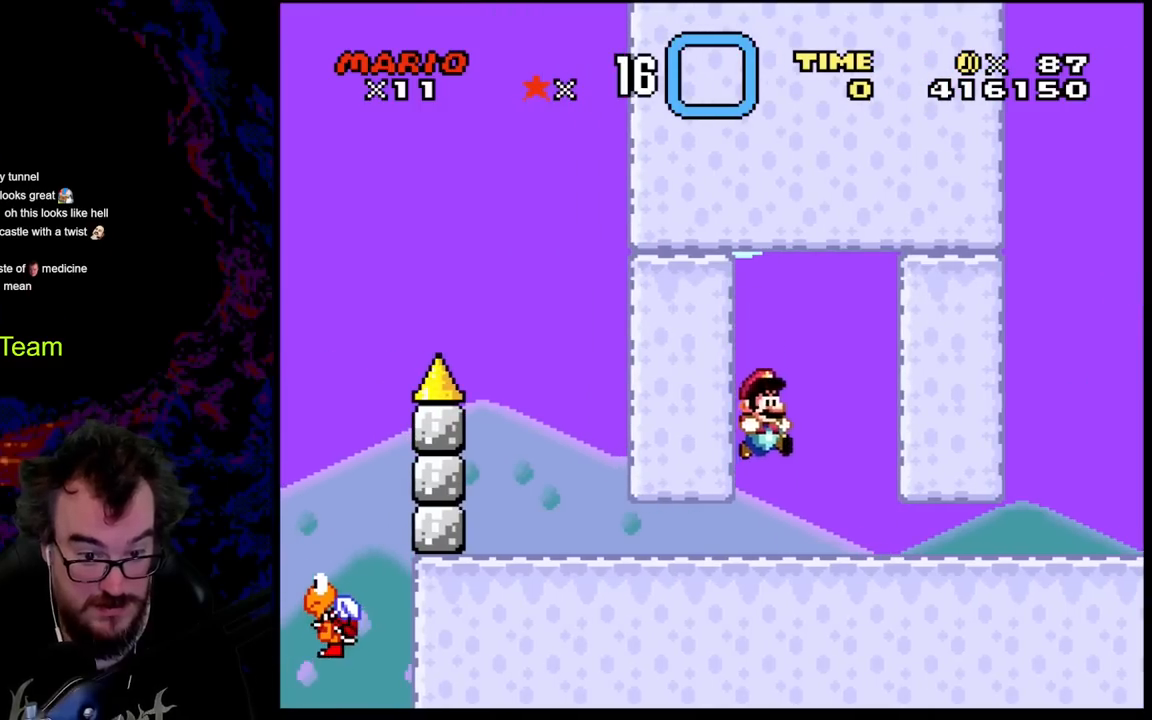
{"buttons": ["Y", "DPAD_DOWN", "DPAD_RIGHT"], "events": [[167, "DPAD_DOWN", "down"]]}
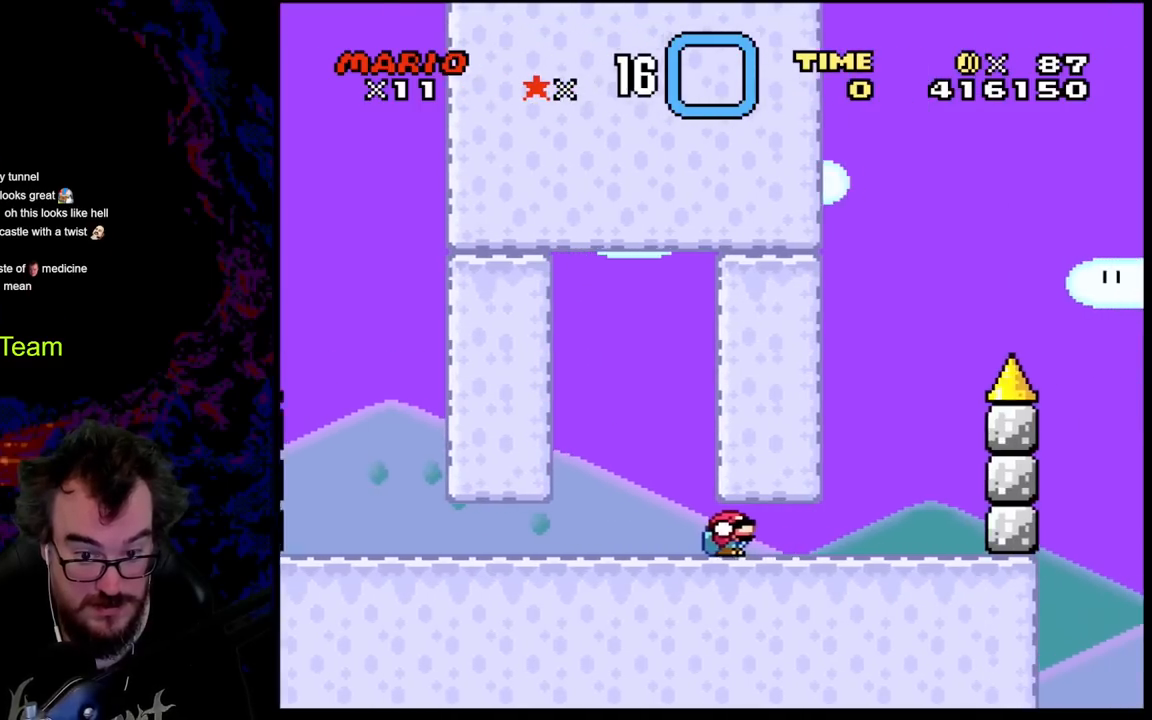
{"buttons": ["Y", "DPAD_DOWN", "DPAD_RIGHT"], "events": []}
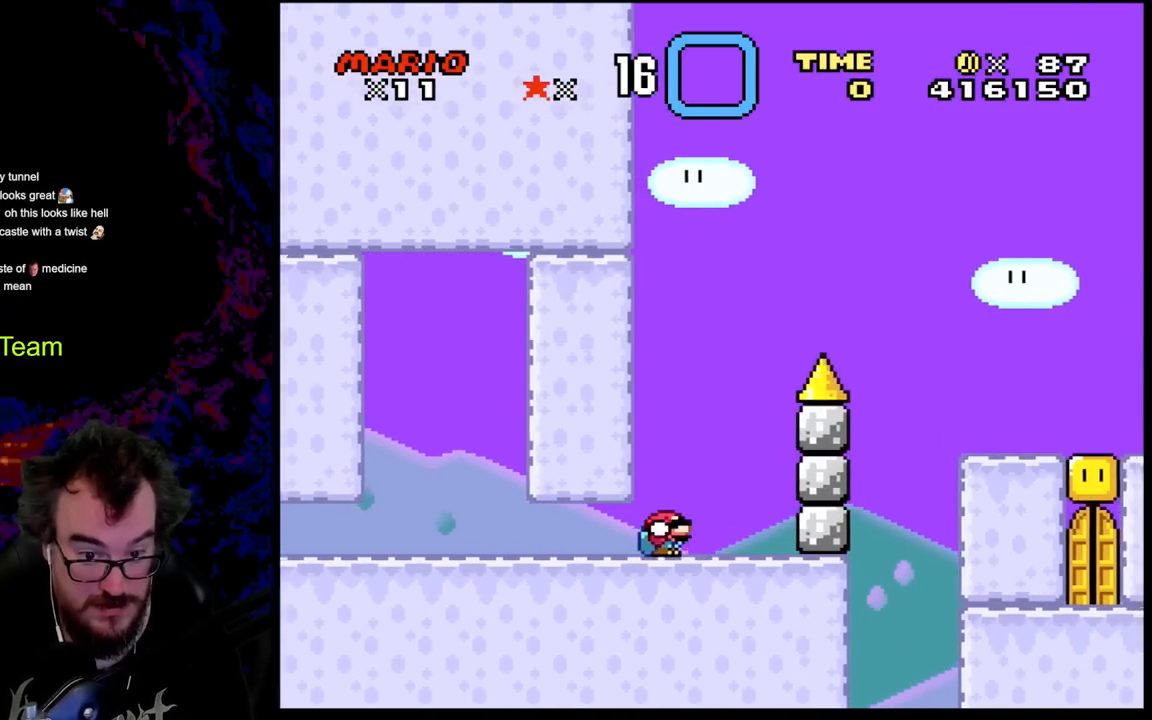
{"buttons": ["Y"], "events": [[117, "DPAD_DOWN", "up"], [500, "DPAD_RIGHT", "up"]]}
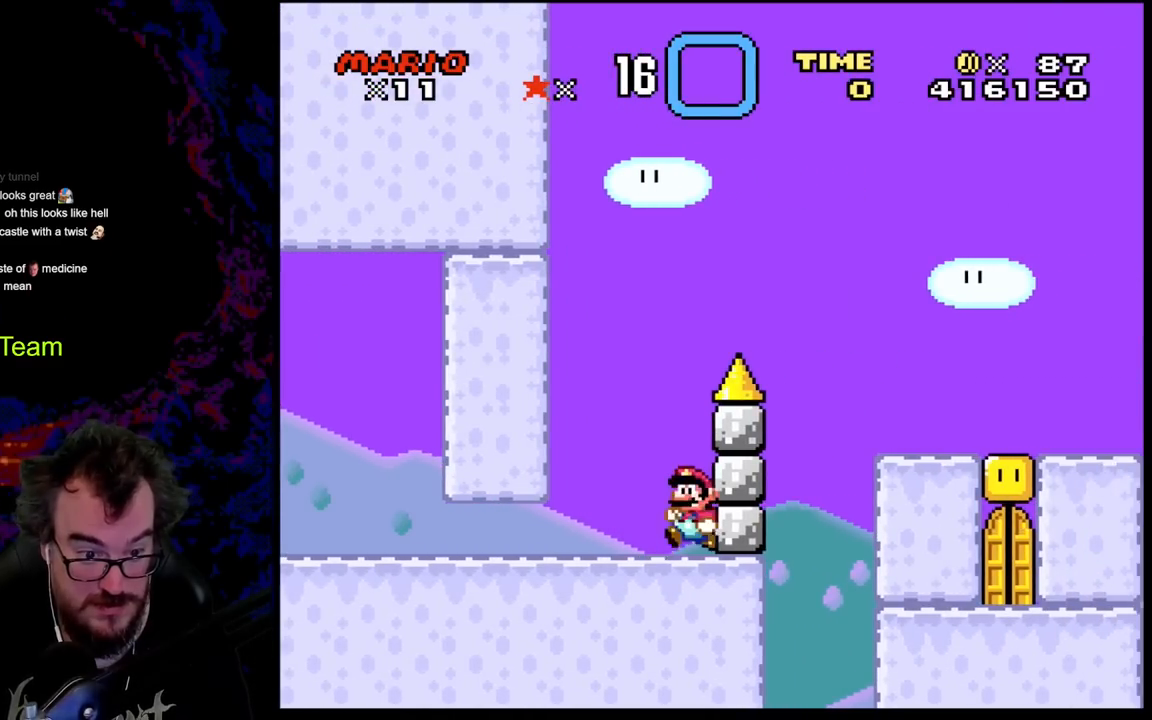
{"buttons": ["Y", "DPAD_DOWN", "DPAD_LEFT"], "events": [[33, "DPAD_LEFT", "down"], [350, "DPAD_DOWN", "down"]]}
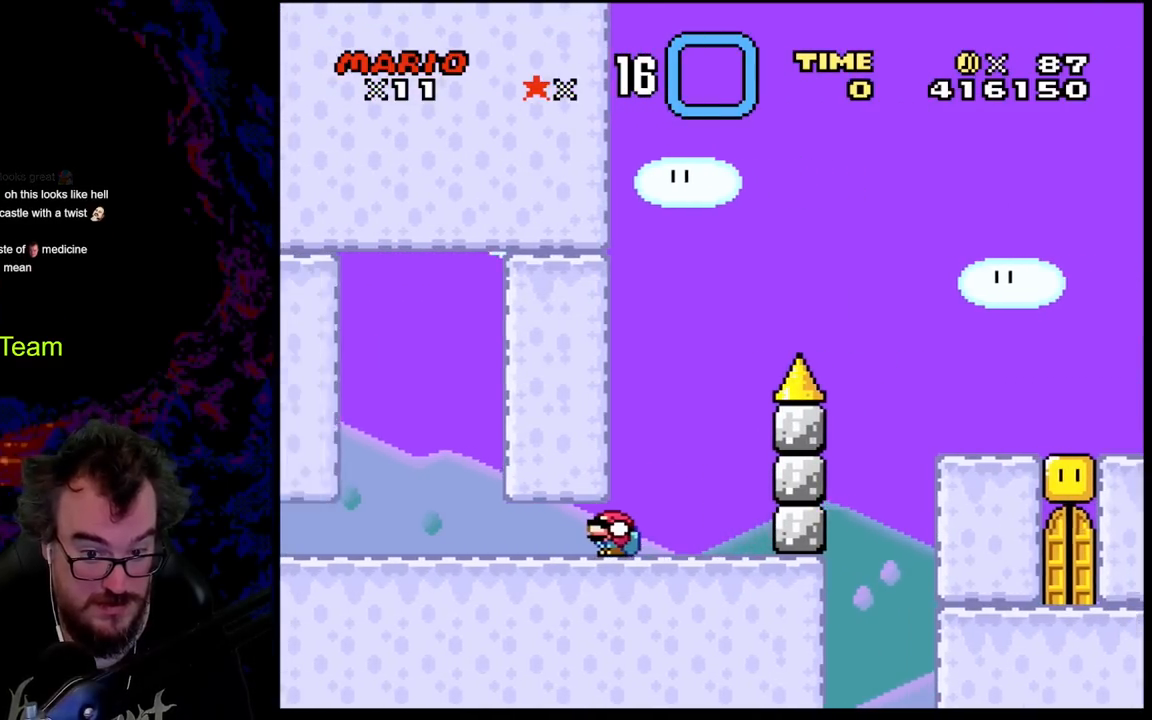
{"buttons": ["Y", "DPAD_DOWN", "DPAD_LEFT"], "events": []}
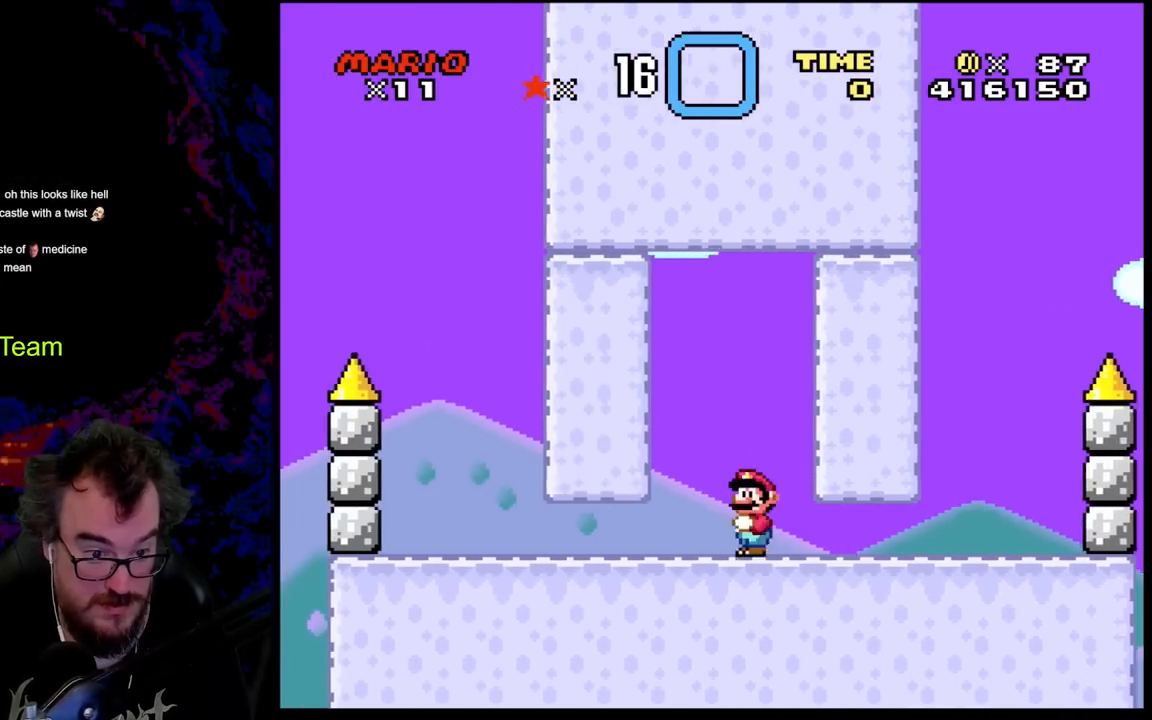
{"buttons": ["Y", "DPAD_DOWN", "DPAD_LEFT"], "events": [[17, "DPAD_DOWN", "up"], [200, "DPAD_DOWN", "down"]]}
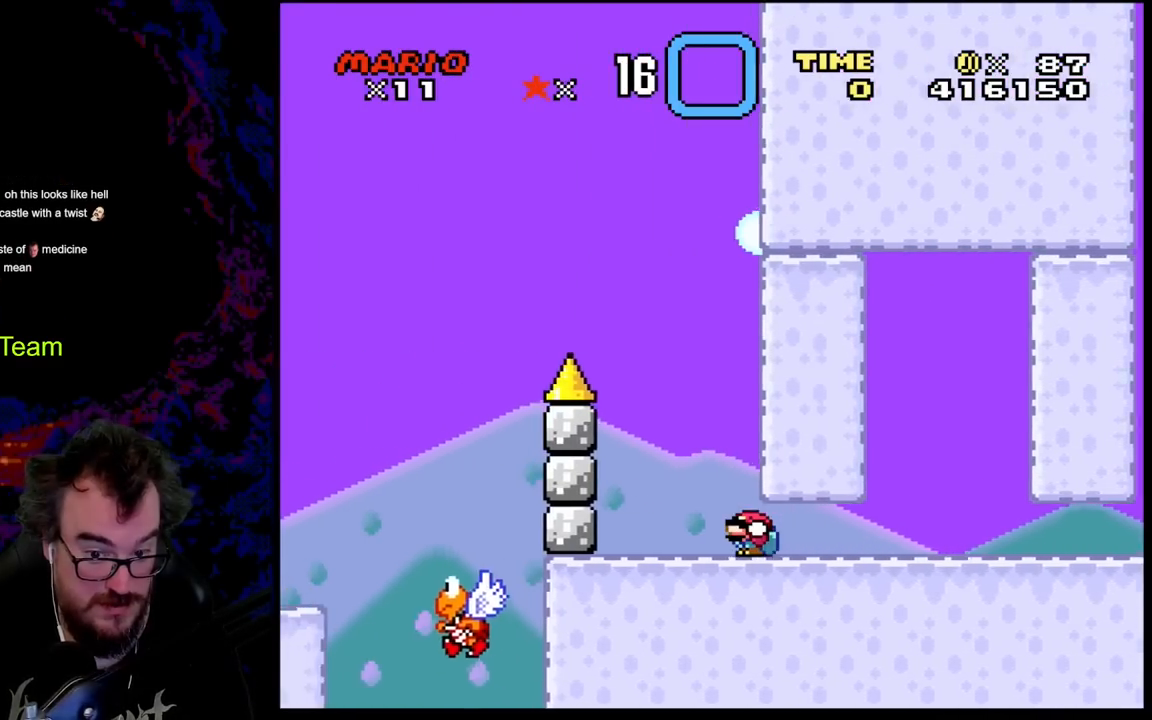
{"buttons": ["Y", "DPAD_RIGHT"], "events": [[133, "DPAD_DOWN", "up"], [433, "DPAD_LEFT", "up"], [483, "DPAD_RIGHT", "down"]]}
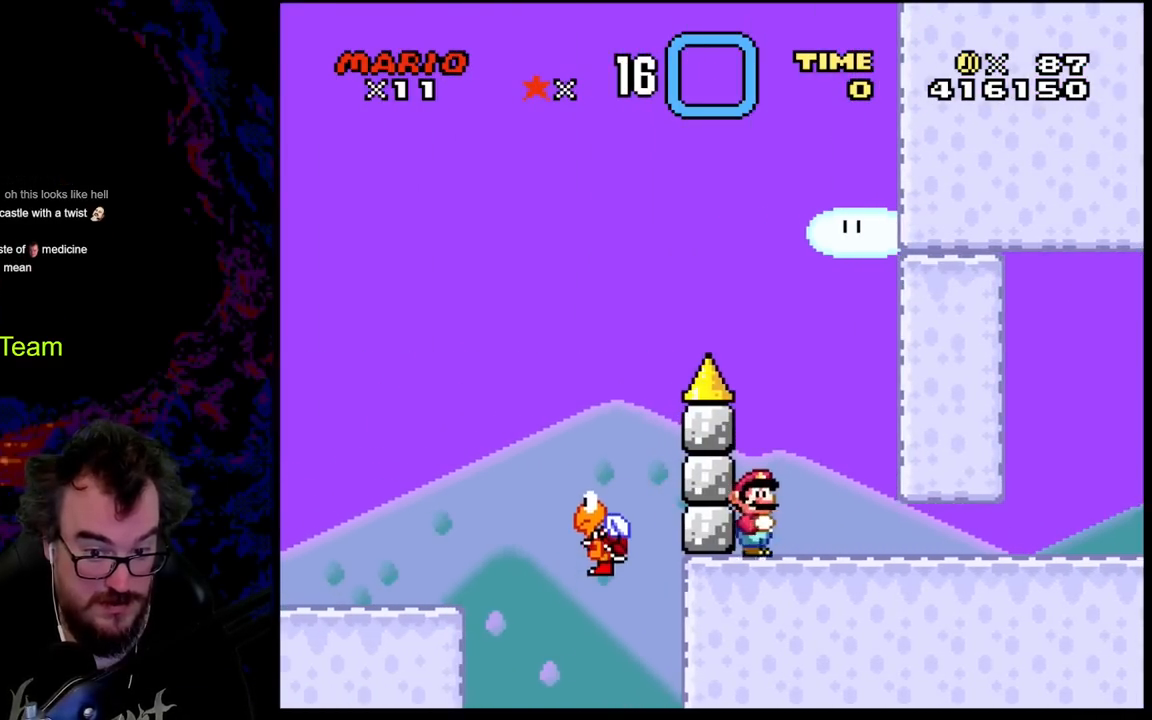
{"buttons": ["Y", "DPAD_DOWN", "DPAD_RIGHT"], "events": [[250, "DPAD_DOWN", "down"]]}
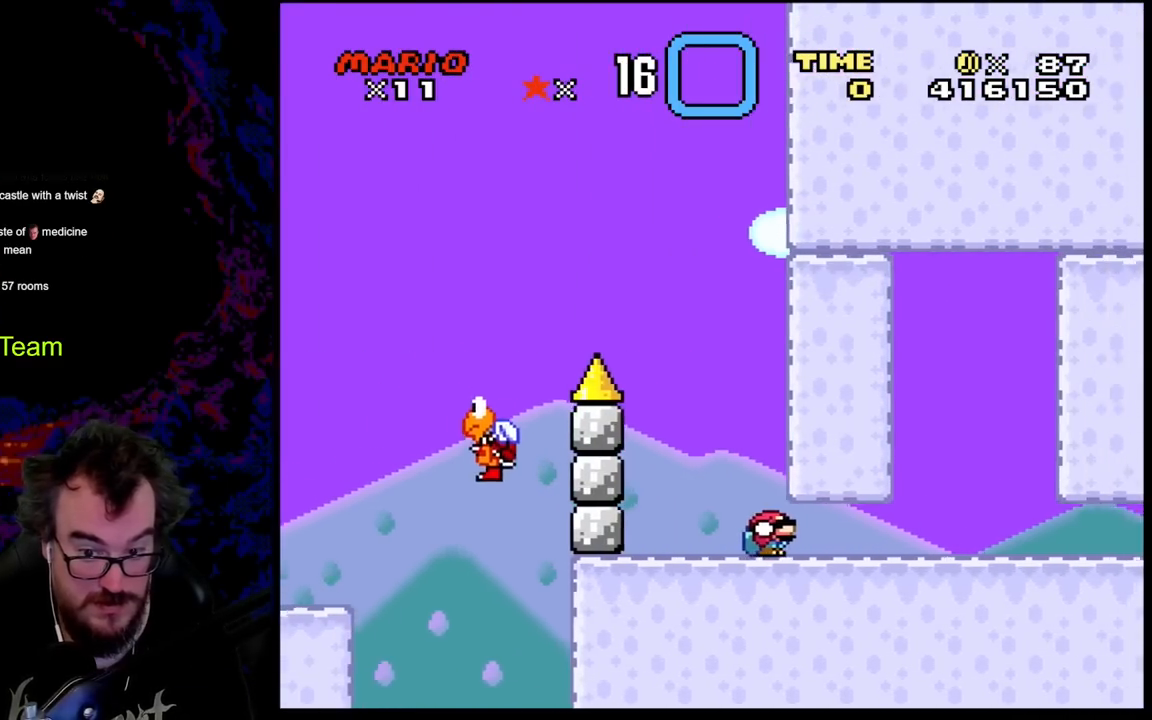
{"buttons": ["Y", "DPAD_DOWN", "DPAD_RIGHT"], "events": []}
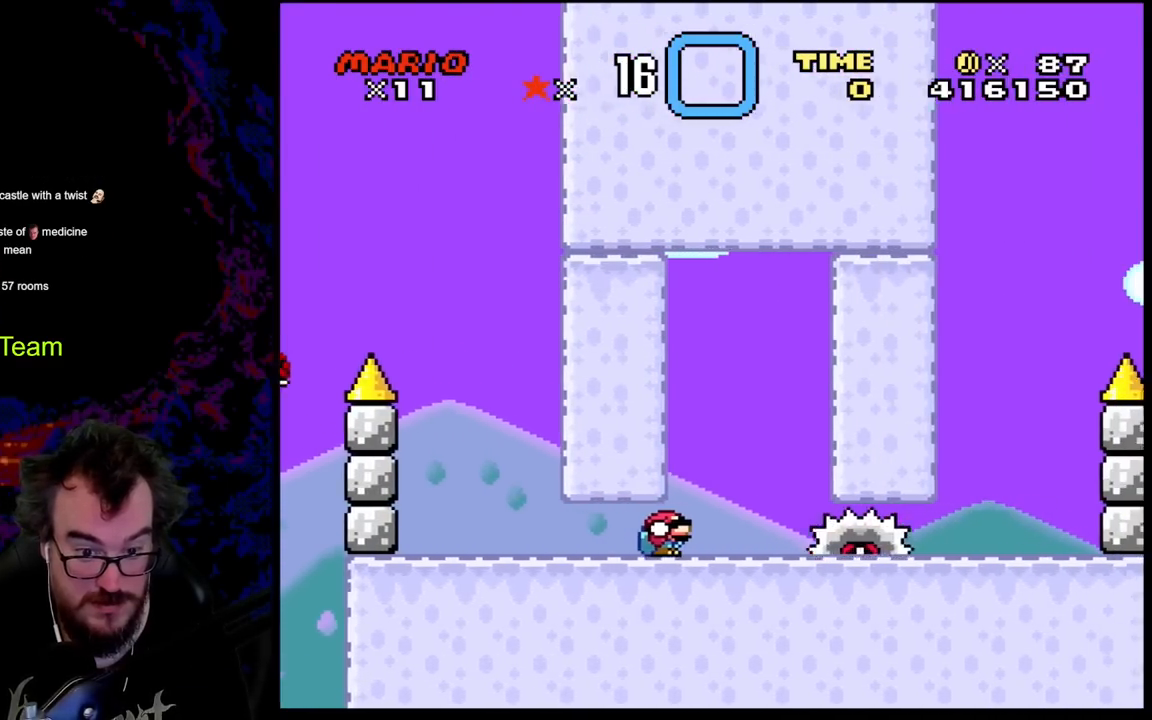
{"buttons": ["A", "X", "DPAD_RIGHT"], "events": [[100, "Y", "up"], [117, "X", "down"], [150, "A", "down"], [183, "DPAD_LEFT", "down"], [183, "DPAD_RIGHT", "up"], [217, "DPAD_DOWN", "up"], [333, "DPAD_LEFT", "up"], [383, "DPAD_RIGHT", "down"]]}
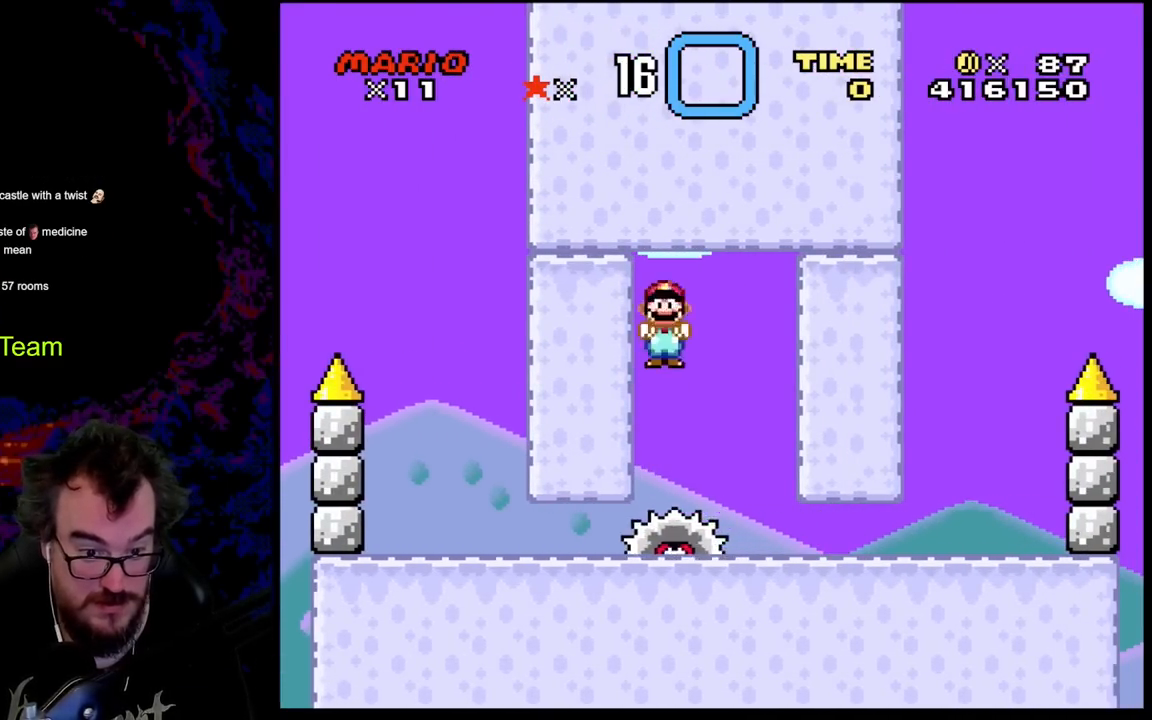
{"buttons": ["A", "X", "DPAD_LEFT"], "events": [[83, "DPAD_RIGHT", "up"], [133, "DPAD_LEFT", "down"], [267, "DPAD_LEFT", "up"], [267, "DPAD_RIGHT", "down"], [400, "DPAD_LEFT", "down"], [400, "DPAD_RIGHT", "up"]]}
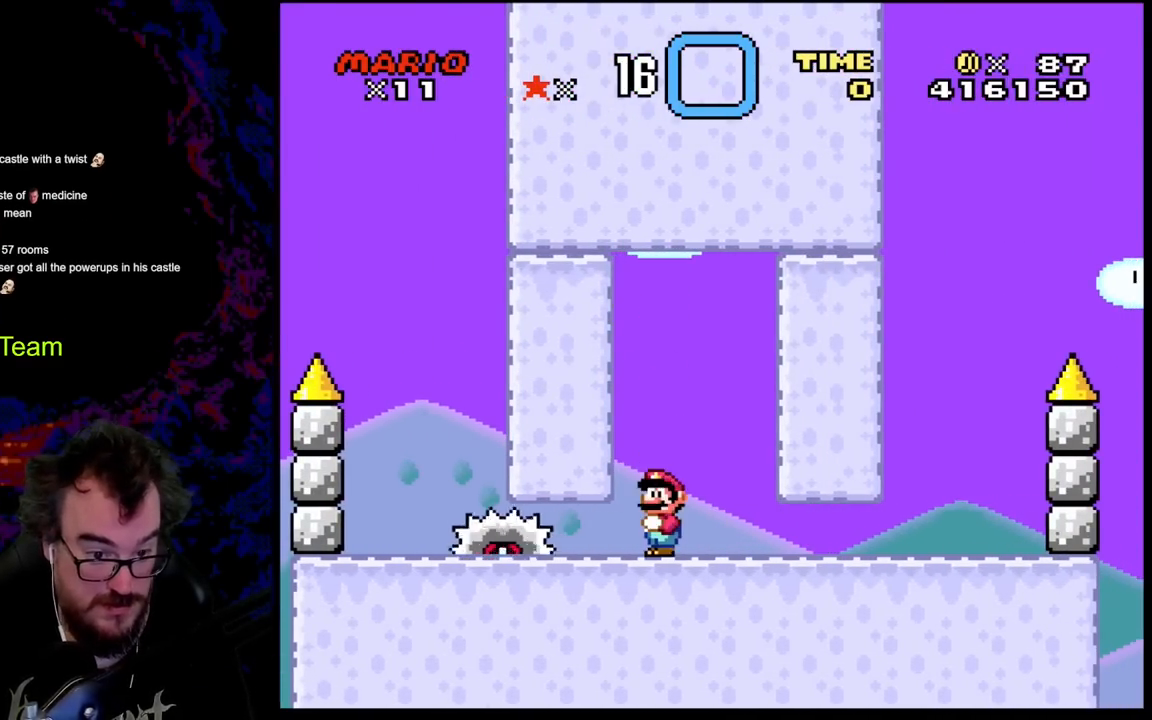
{"buttons": ["X", "DPAD_RIGHT"], "events": [[33, "DPAD_LEFT", "up"], [133, "A", "up"], [217, "DPAD_RIGHT", "down"]]}
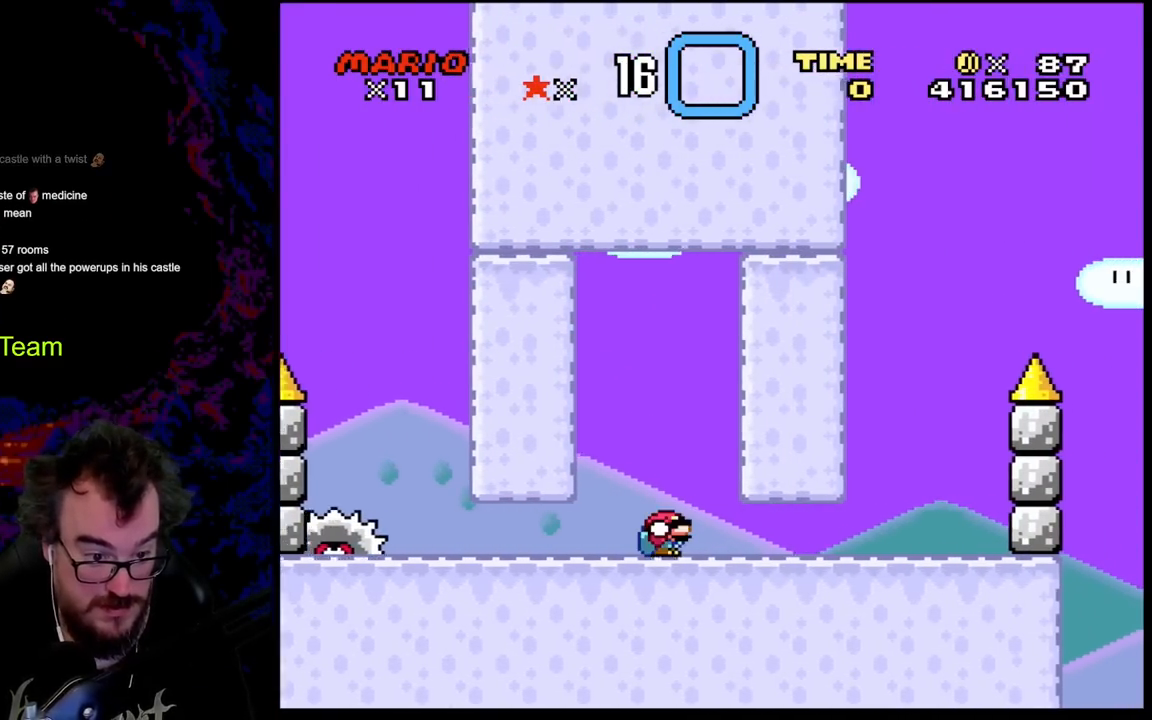
{"buttons": ["X", "DPAD_DOWN", "DPAD_RIGHT"], "events": [[50, "DPAD_DOWN", "down"]]}
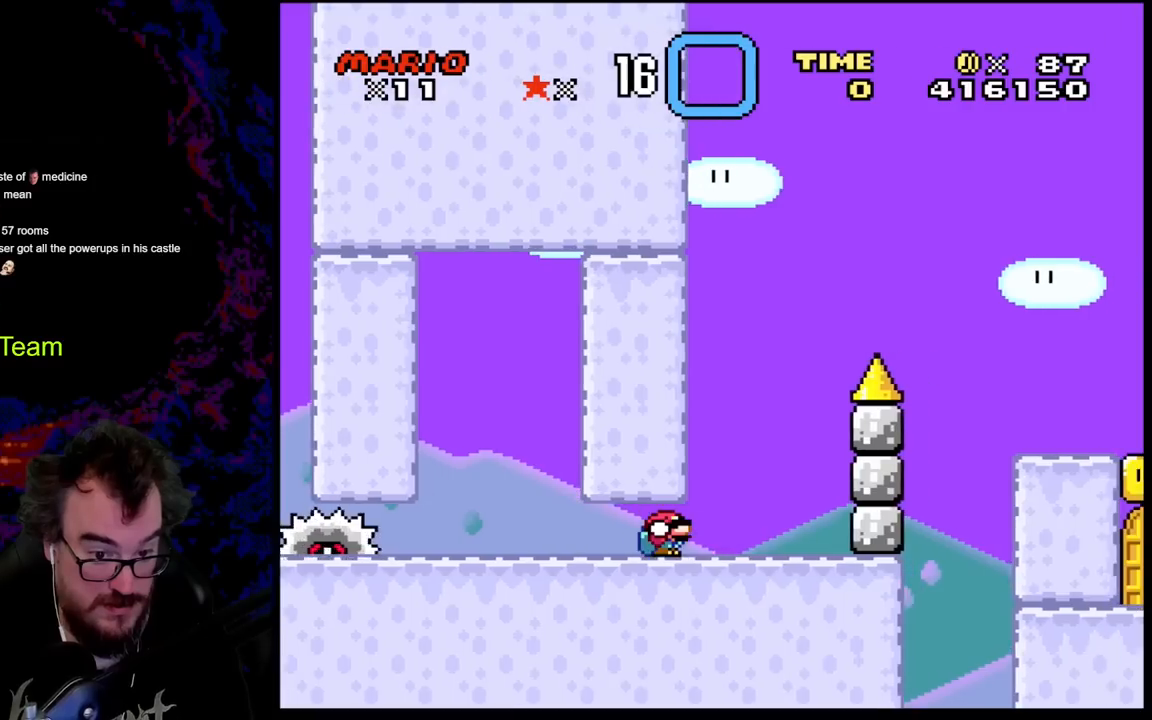
{"buttons": ["X", "DPAD_LEFT"], "events": [[350, "DPAD_DOWN", "up"], [350, "DPAD_LEFT", "down"], [350, "DPAD_RIGHT", "up"]]}